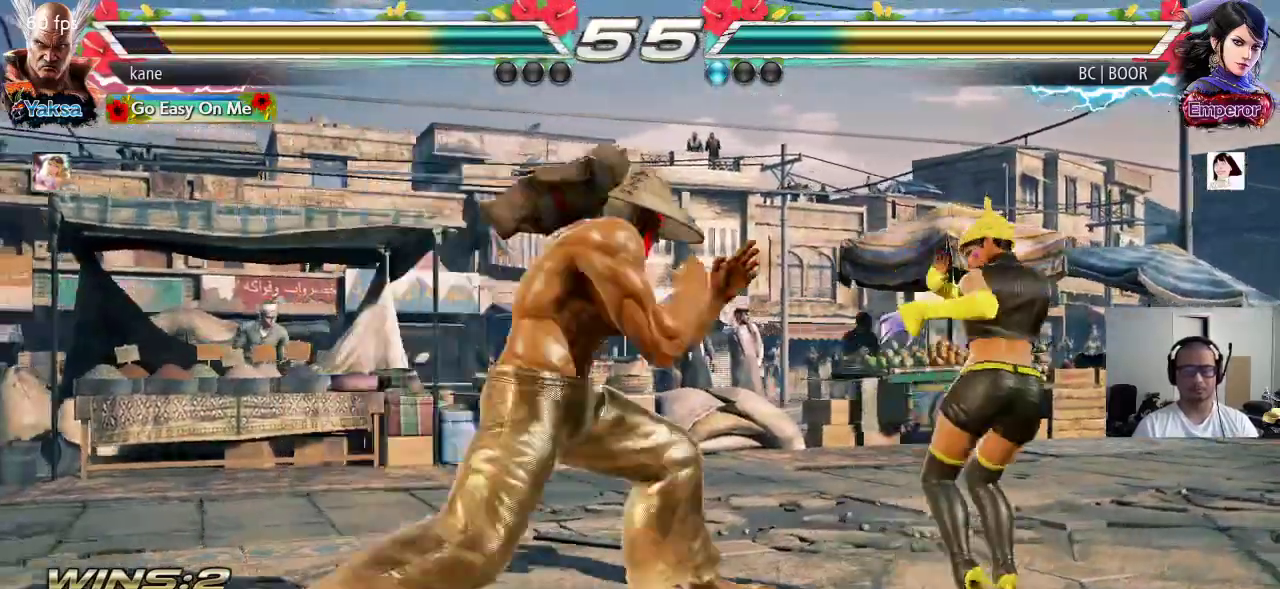
Gameplay with a controller (arcade stick); each line is a JSON object with the inputs held at the frame after it. "events" lists button and stick changes between this image and that frame as [ms after this image, input, new state], when the widget could be followed in between. Not read: L3 R3.
{"buttons": [], "left_stick": "center", "events": [[133, "left_stick", "right"], [250, "TRIANGLE", "down"], [250, "left_stick", "down-right"], [383, "TRIANGLE", "up"], [417, "left_stick", "center"]]}
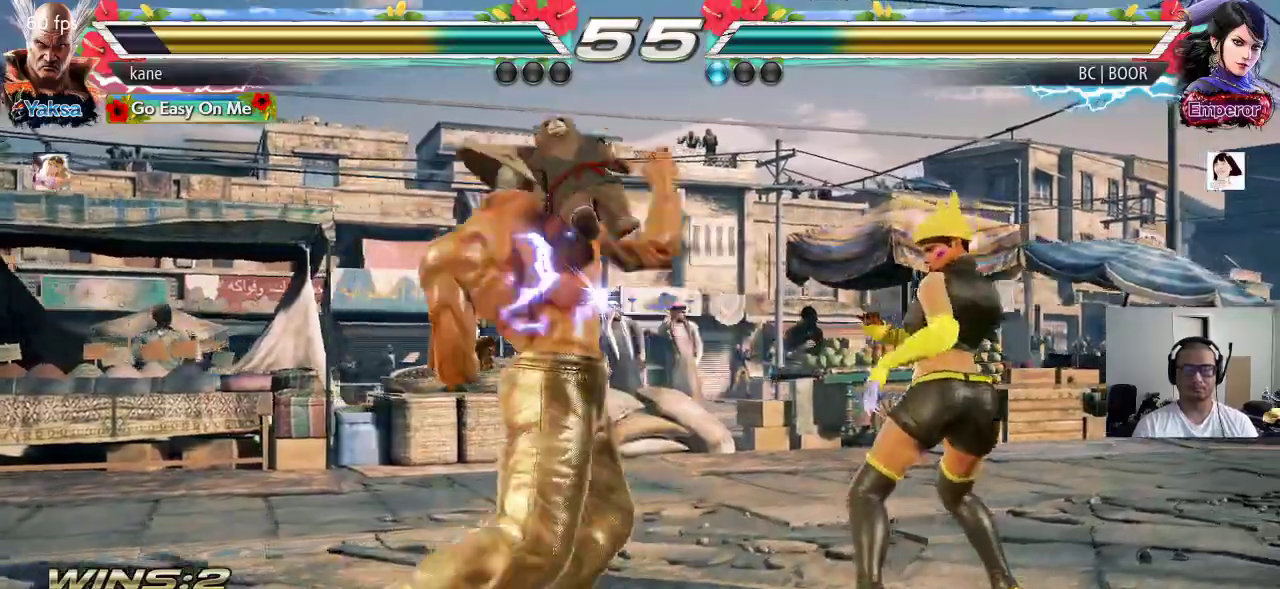
{"buttons": [], "left_stick": "center", "events": [[367, "left_stick", "left"], [483, "left_stick", "center"]]}
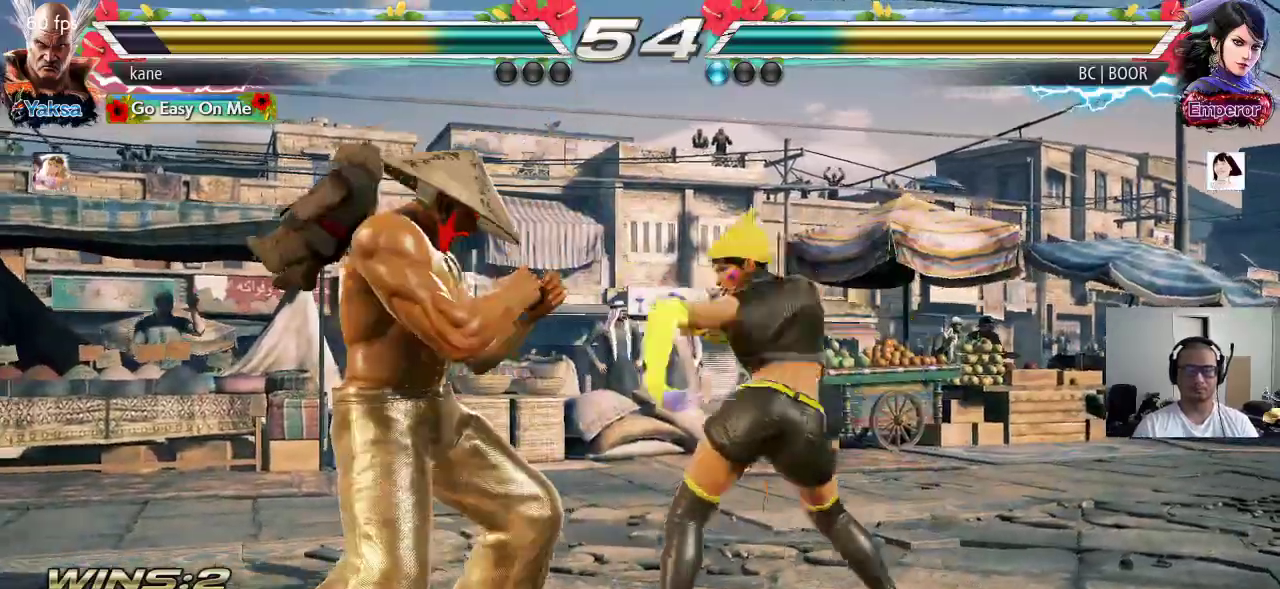
{"buttons": [], "left_stick": "left", "events": [[33, "left_stick", "left"], [117, "left_stick", "center"], [167, "left_stick", "left"]]}
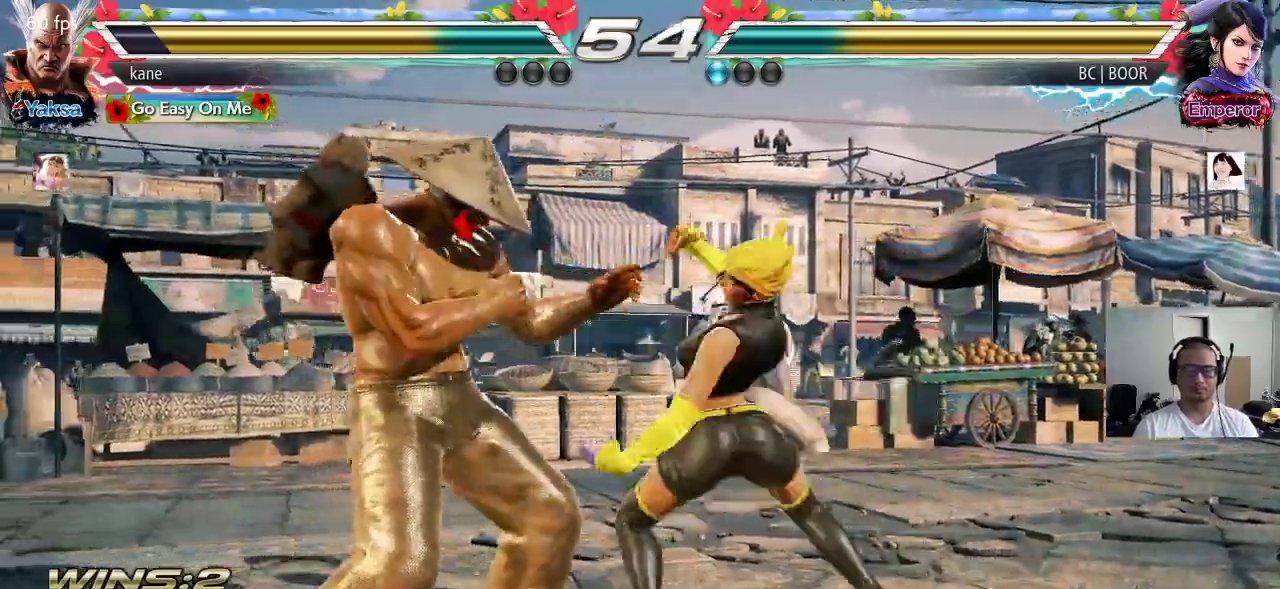
{"buttons": [], "left_stick": "left", "events": [[417, "left_stick", "center"], [483, "left_stick", "left"]]}
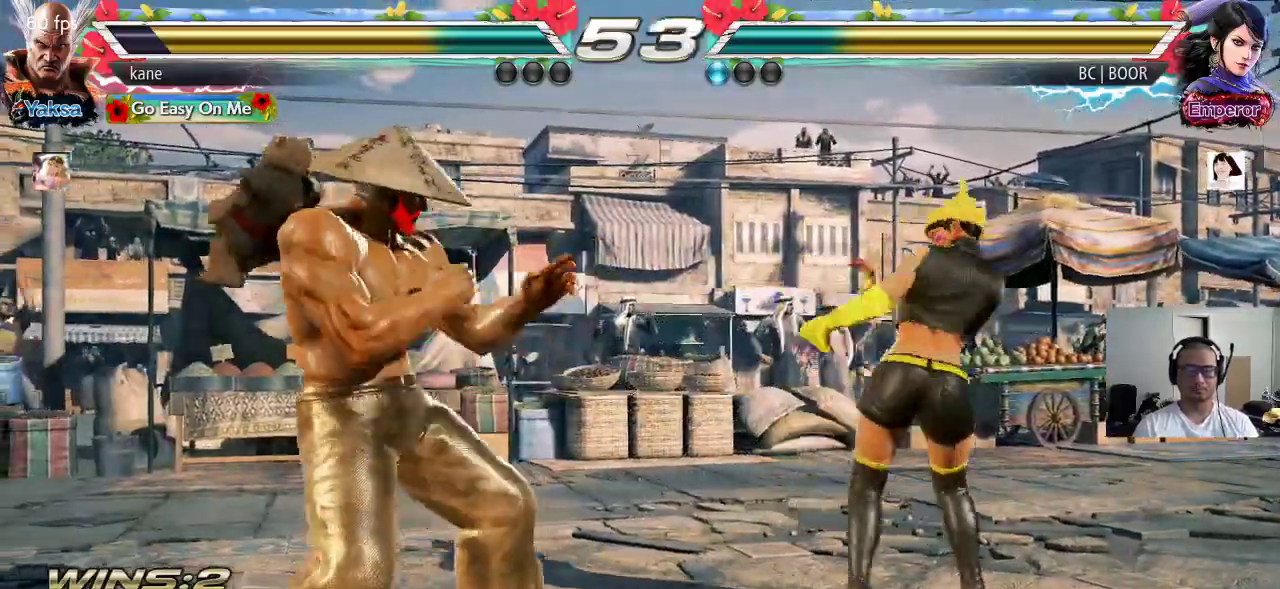
{"buttons": [], "left_stick": "right", "events": [[67, "left_stick", "center"], [133, "left_stick", "left"], [283, "left_stick", "right"], [350, "left_stick", "center"], [417, "left_stick", "right"]]}
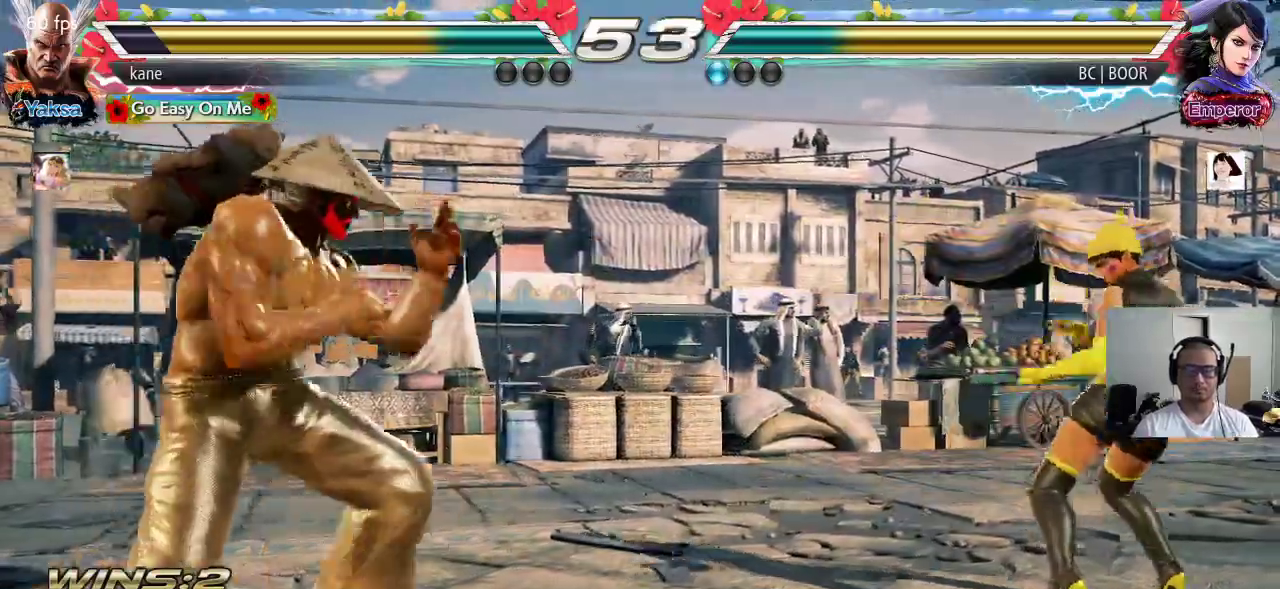
{"buttons": [], "left_stick": "center", "events": [[33, "left_stick", "center"], [83, "left_stick", "left"], [350, "left_stick", "center"], [417, "left_stick", "left"], [500, "left_stick", "center"]]}
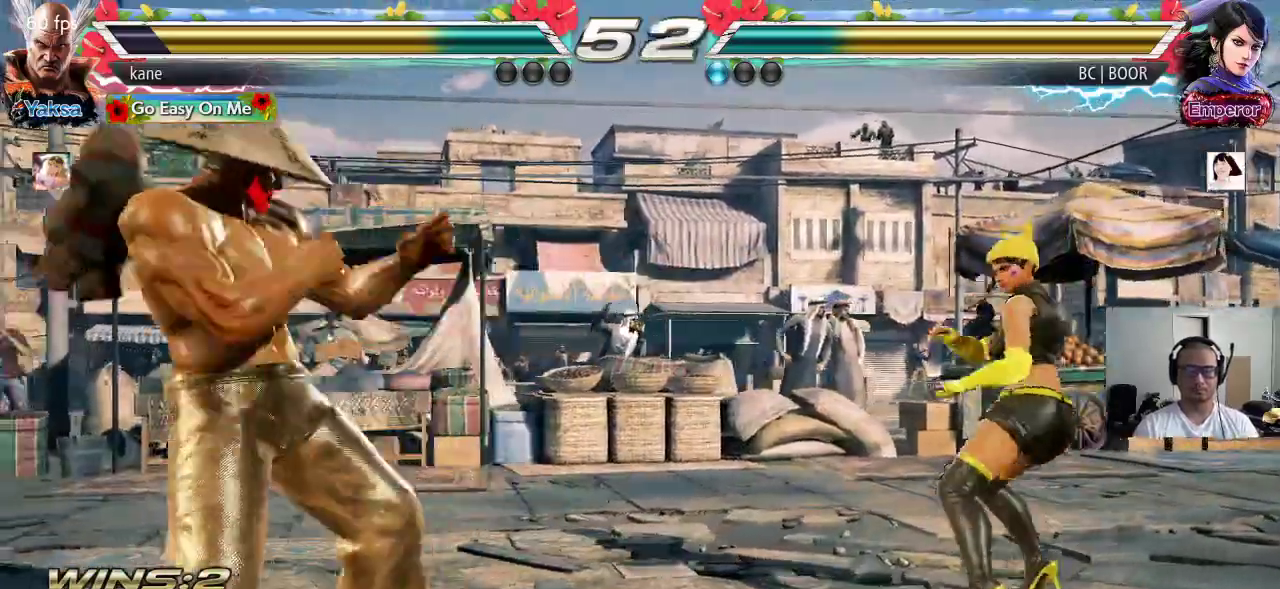
{"buttons": [], "left_stick": "center", "events": [[50, "left_stick", "left"], [183, "left_stick", "center"], [400, "left_stick", "right"], [467, "left_stick", "center"]]}
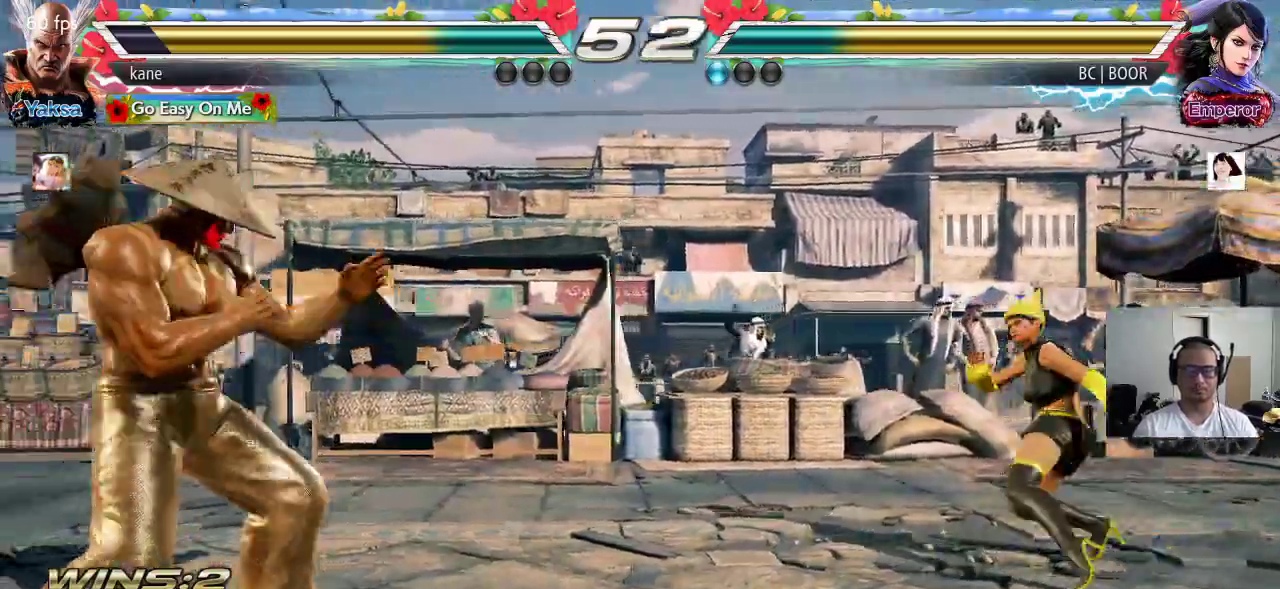
{"buttons": [], "left_stick": "center", "events": [[33, "left_stick", "right"], [117, "left_stick", "center"], [167, "TRIANGLE", "down"], [167, "left_stick", "down-right"], [217, "TRIANGLE", "up"], [333, "left_stick", "center"]]}
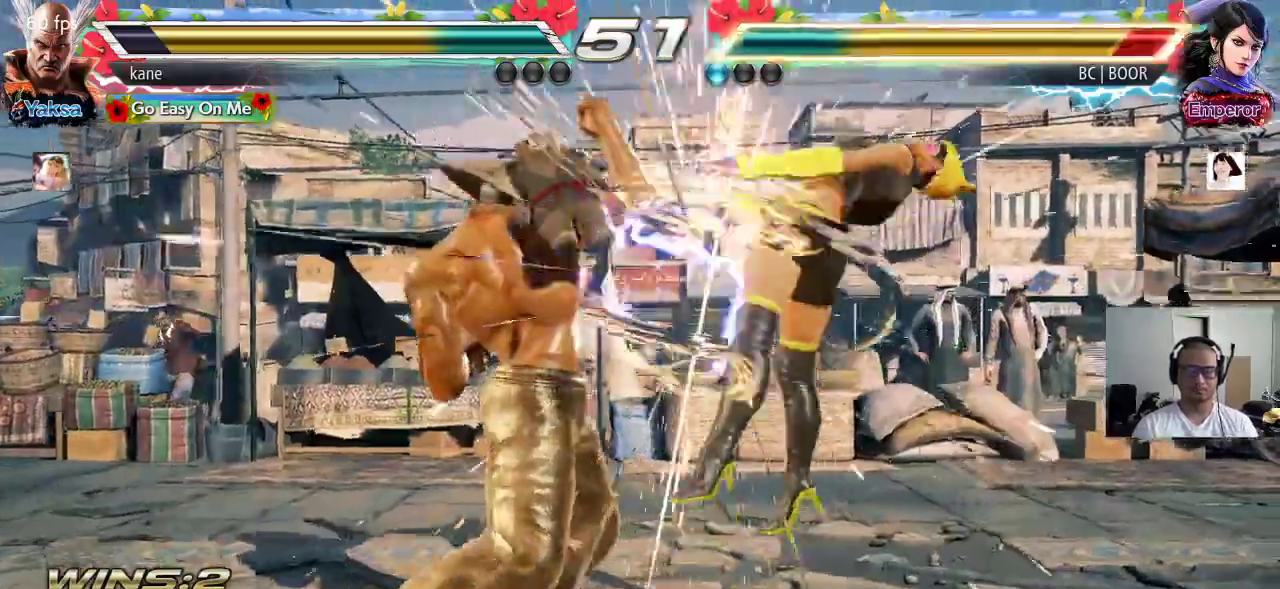
{"buttons": [], "left_stick": "center", "events": [[217, "left_stick", "right"], [333, "TRIANGLE", "down"], [333, "left_stick", "down-right"], [450, "left_stick", "center"], [500, "TRIANGLE", "up"]]}
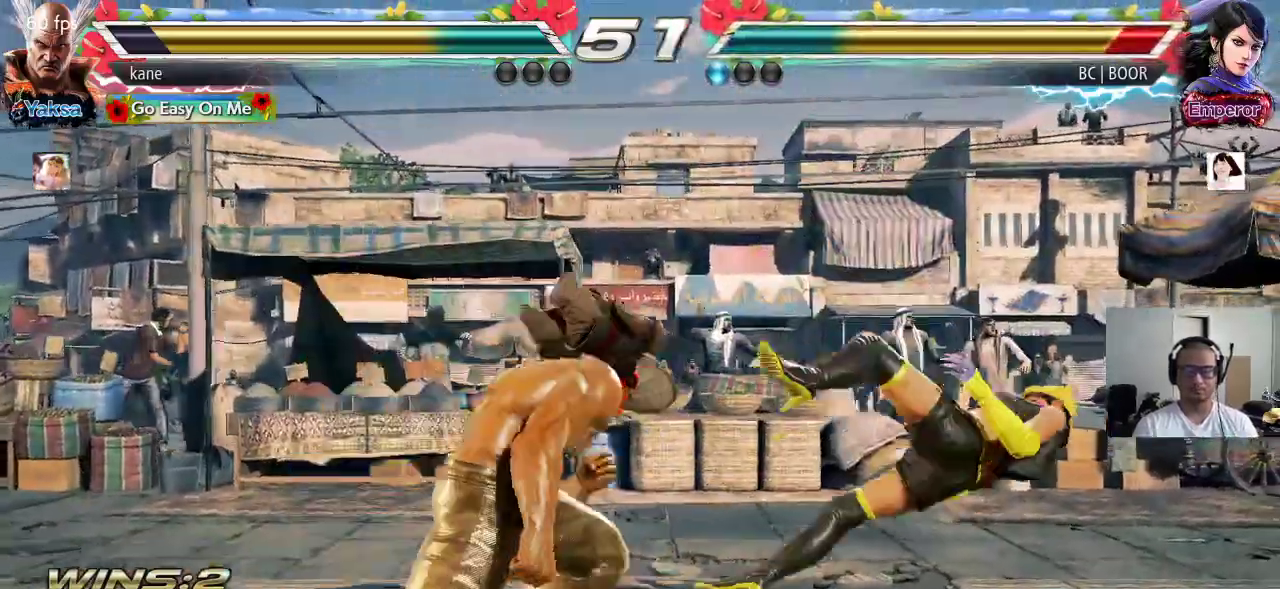
{"buttons": [], "left_stick": "right", "events": [[467, "left_stick", "right"]]}
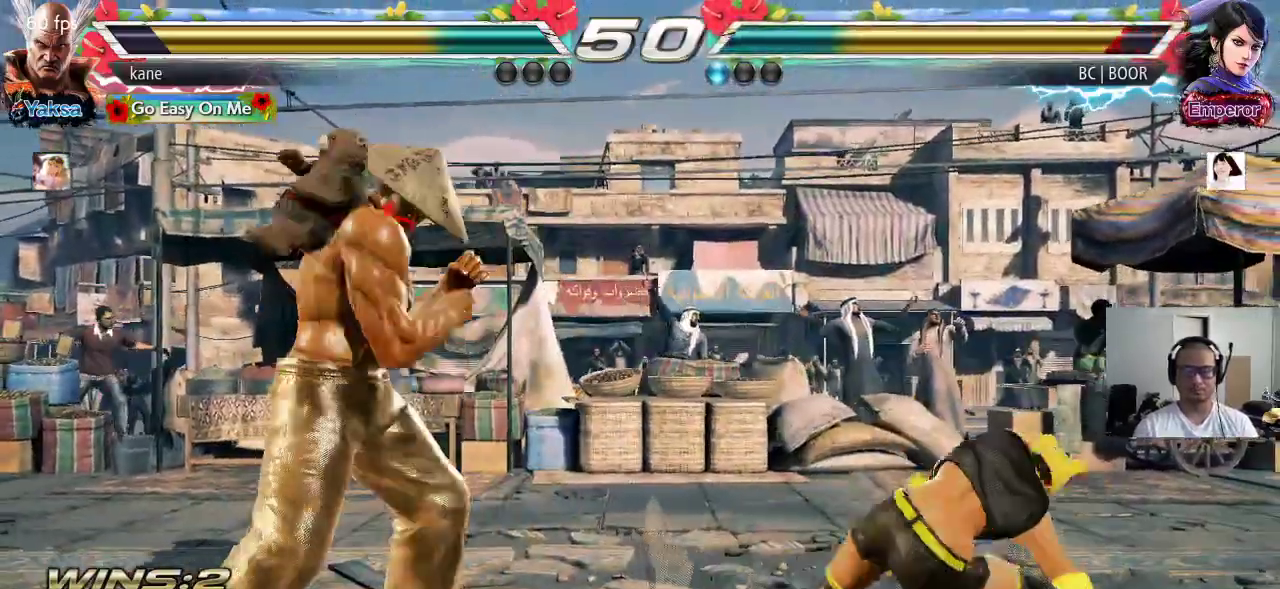
{"buttons": [], "left_stick": "center", "events": [[83, "TRIANGLE", "down"], [83, "left_stick", "down-right"], [217, "TRIANGLE", "up"], [217, "left_stick", "center"]]}
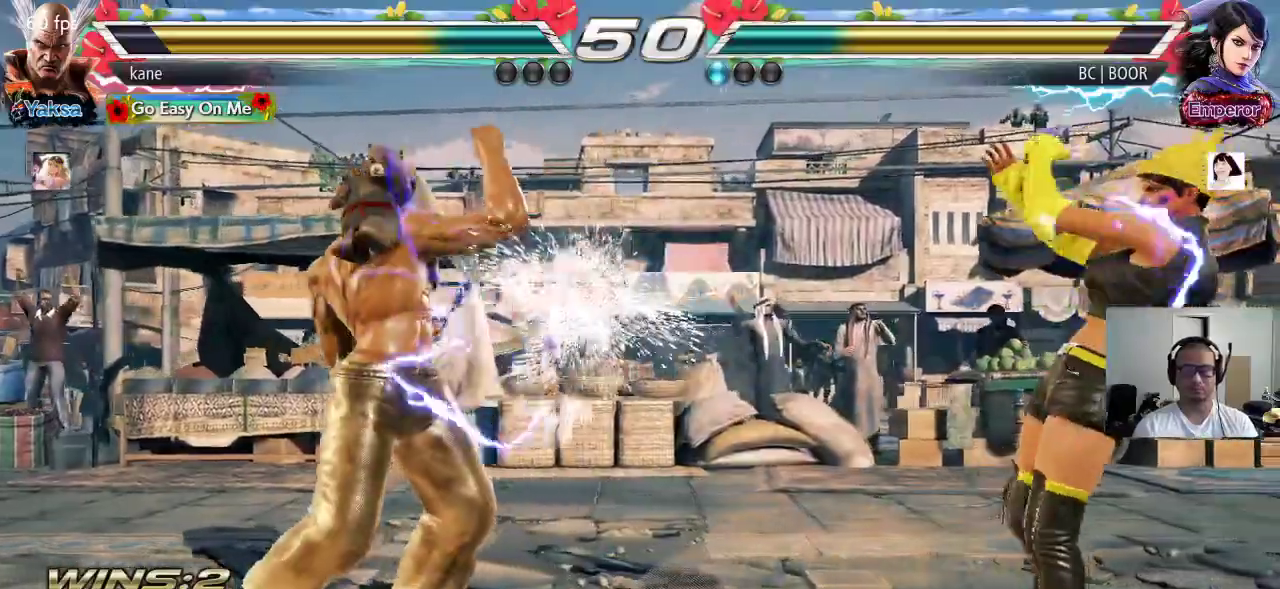
{"buttons": ["TRIANGLE"], "left_stick": "down-right", "events": [[100, "left_stick", "right"], [167, "left_stick", "center"], [217, "left_stick", "right"], [467, "TRIANGLE", "down"], [467, "left_stick", "down-right"]]}
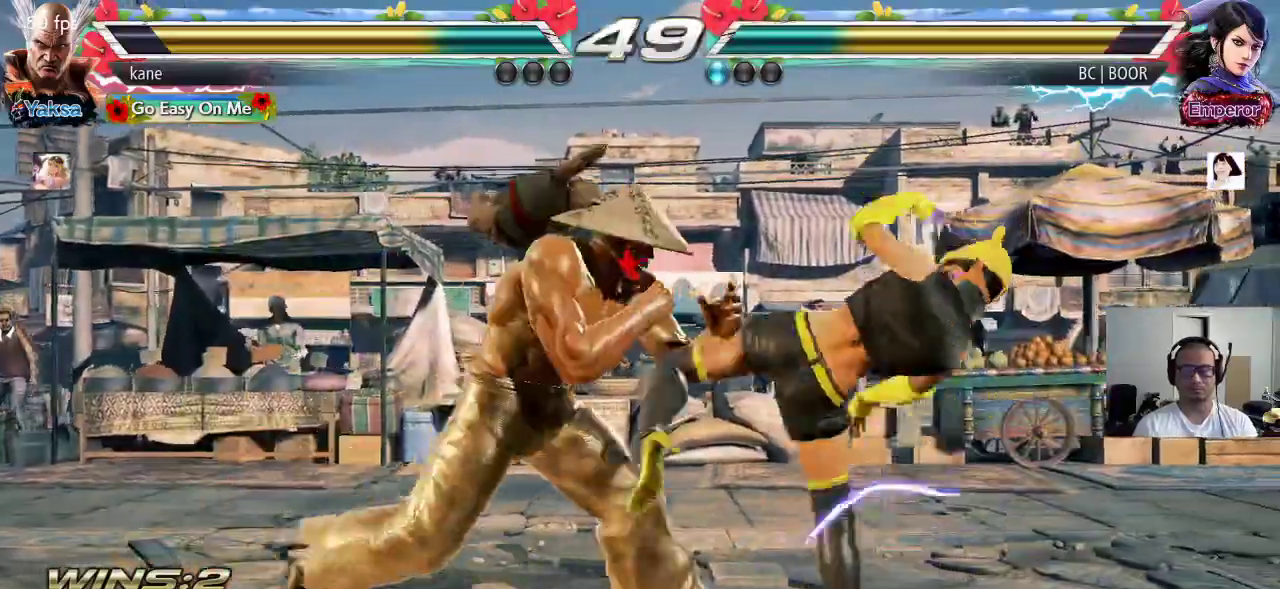
{"buttons": [], "left_stick": "left", "events": [[100, "left_stick", "center"], [133, "TRIANGLE", "up"], [317, "left_stick", "left"]]}
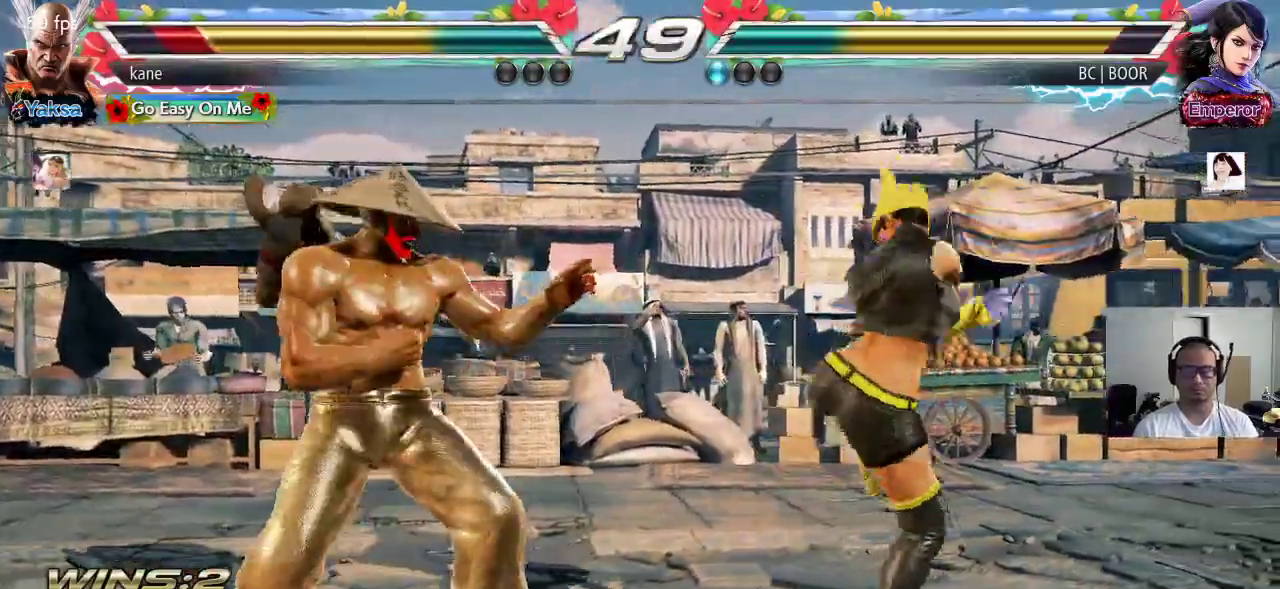
{"buttons": [], "left_stick": "down-right", "events": [[50, "left_stick", "center"], [117, "left_stick", "left"], [167, "left_stick", "down-right"]]}
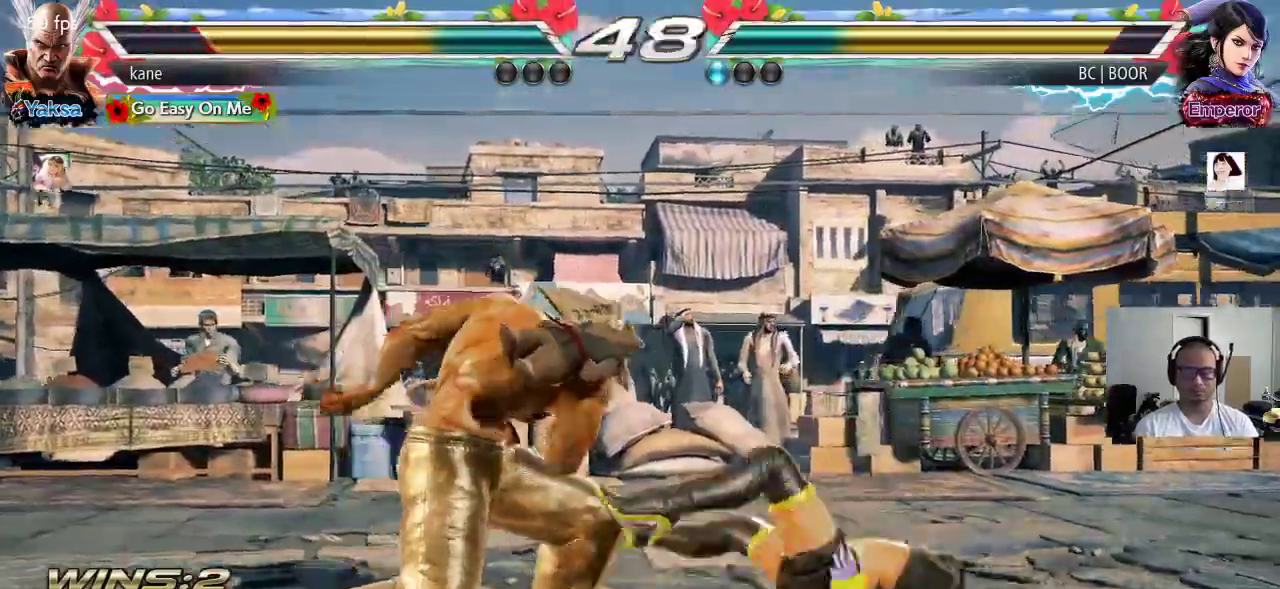
{"buttons": [], "left_stick": "down-right", "events": [[33, "left_stick", "center"], [267, "left_stick", "right"], [333, "left_stick", "center"], [417, "left_stick", "down-right"], [467, "CIRCLE", "down"], [483, "CIRCLE", "up"]]}
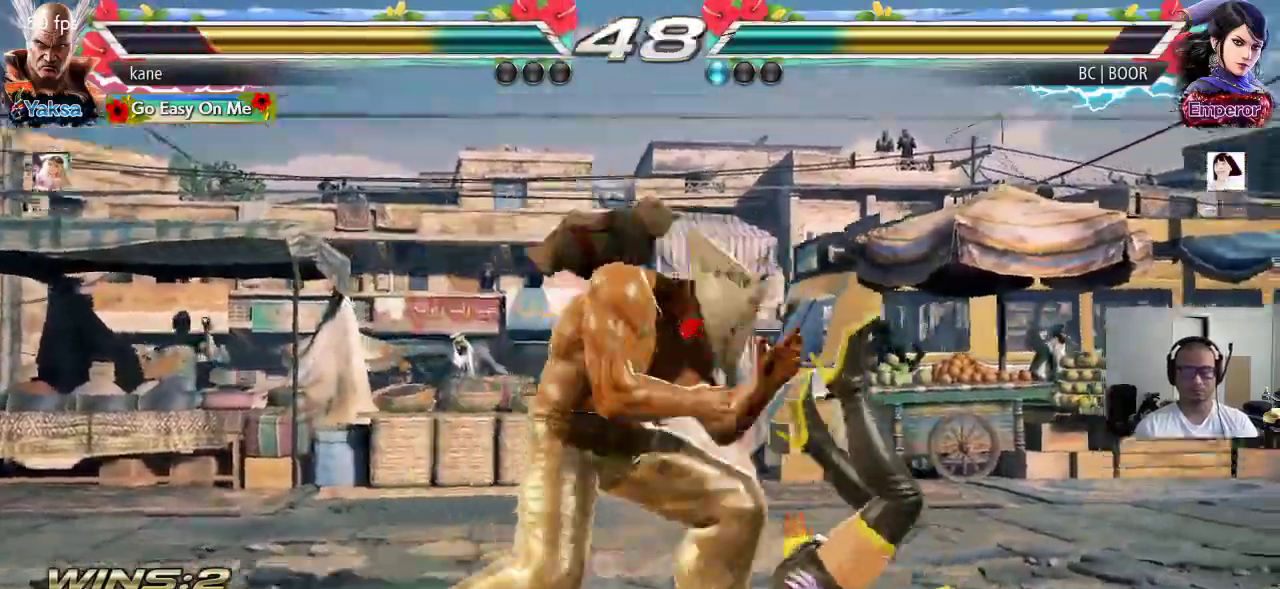
{"buttons": [], "left_stick": "center", "events": [[33, "left_stick", "center"], [67, "CIRCLE", "down"], [117, "CIRCLE", "up"]]}
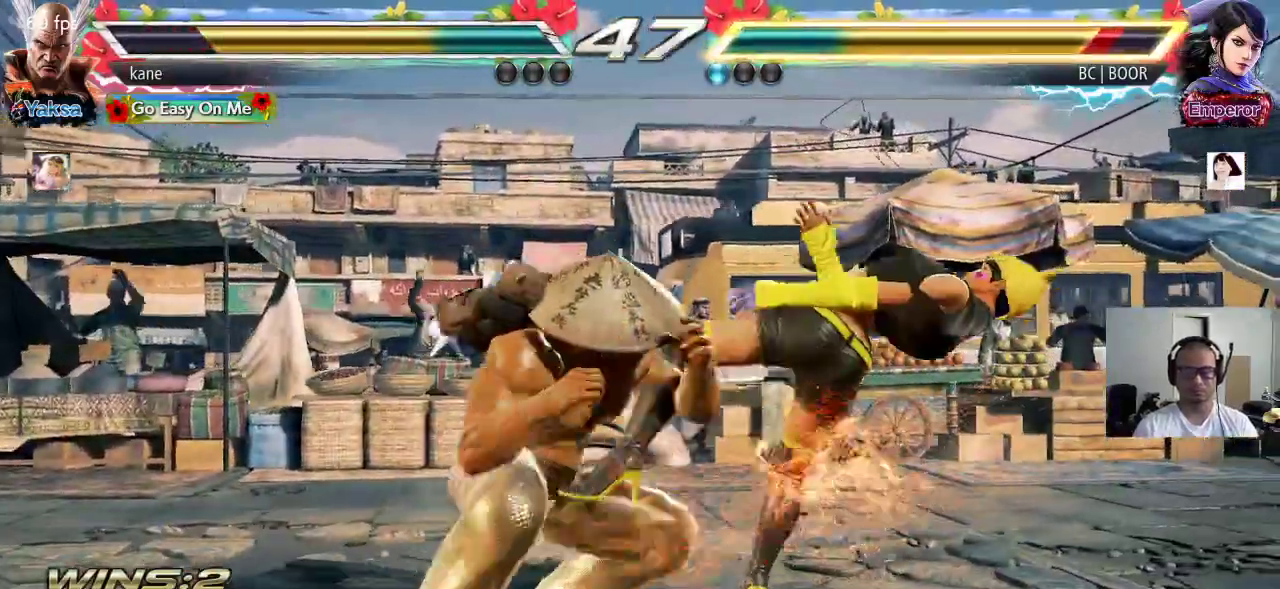
{"buttons": [], "left_stick": "left", "events": [[367, "left_stick", "left"], [433, "SQUARE", "down"], [500, "SQUARE", "up"]]}
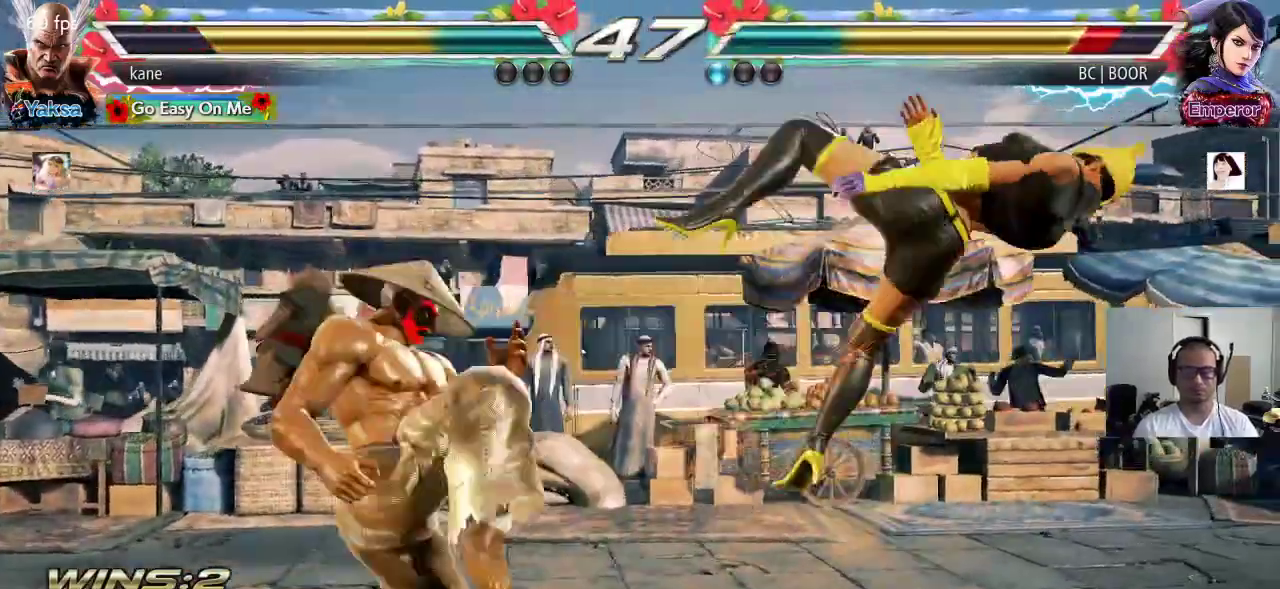
{"buttons": ["TRIANGLE"], "left_stick": "center", "events": [[67, "TRIANGLE", "down"], [100, "TRIANGLE", "up"], [183, "TRIANGLE", "down"], [233, "TRIANGLE", "up"], [300, "TRIANGLE", "down"], [350, "TRIANGLE", "up"], [417, "TRIANGLE", "down"], [450, "left_stick", "center"]]}
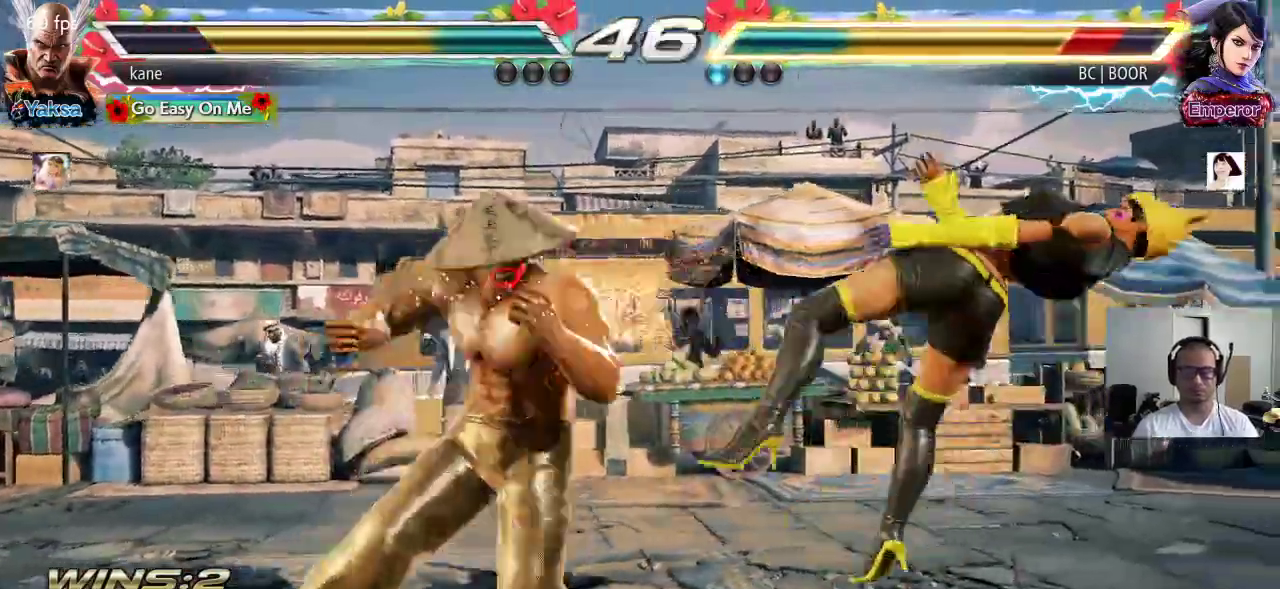
{"buttons": [], "left_stick": "right", "events": [[17, "TRIANGLE", "up"], [500, "left_stick", "right"]]}
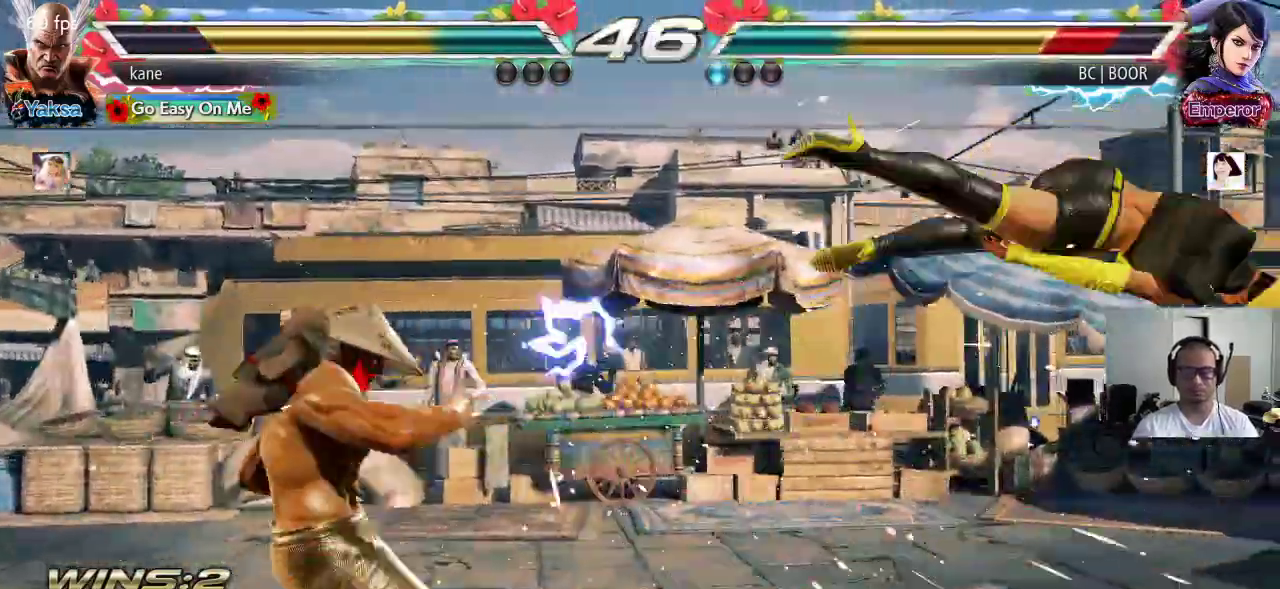
{"buttons": [], "left_stick": "down-right", "events": [[67, "left_stick", "center"], [117, "left_stick", "right"], [217, "left_stick", "center"], [317, "left_stick", "down-right"]]}
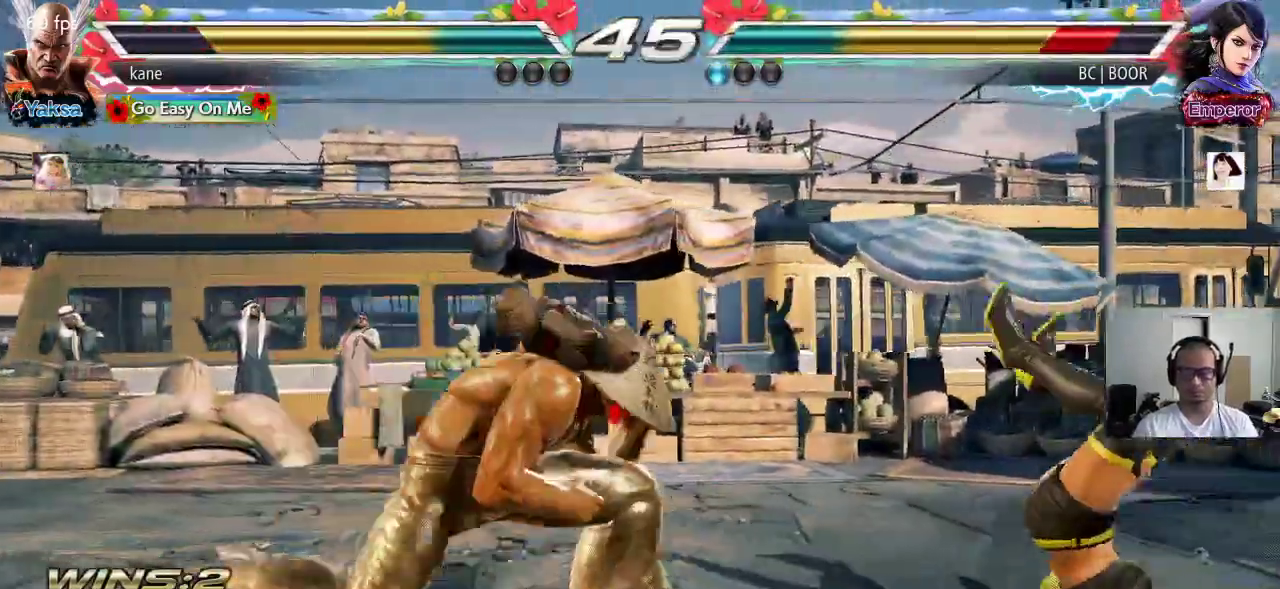
{"buttons": [], "left_stick": "center", "events": [[17, "CIRCLE", "down"], [67, "CIRCLE", "up"], [117, "CIRCLE", "down"], [183, "CIRCLE", "up"], [217, "SQUARE", "down"], [250, "left_stick", "center"], [283, "SQUARE", "up"], [317, "SQUARE", "down"], [383, "SQUARE", "up"], [450, "SQUARE", "down"], [500, "SQUARE", "up"]]}
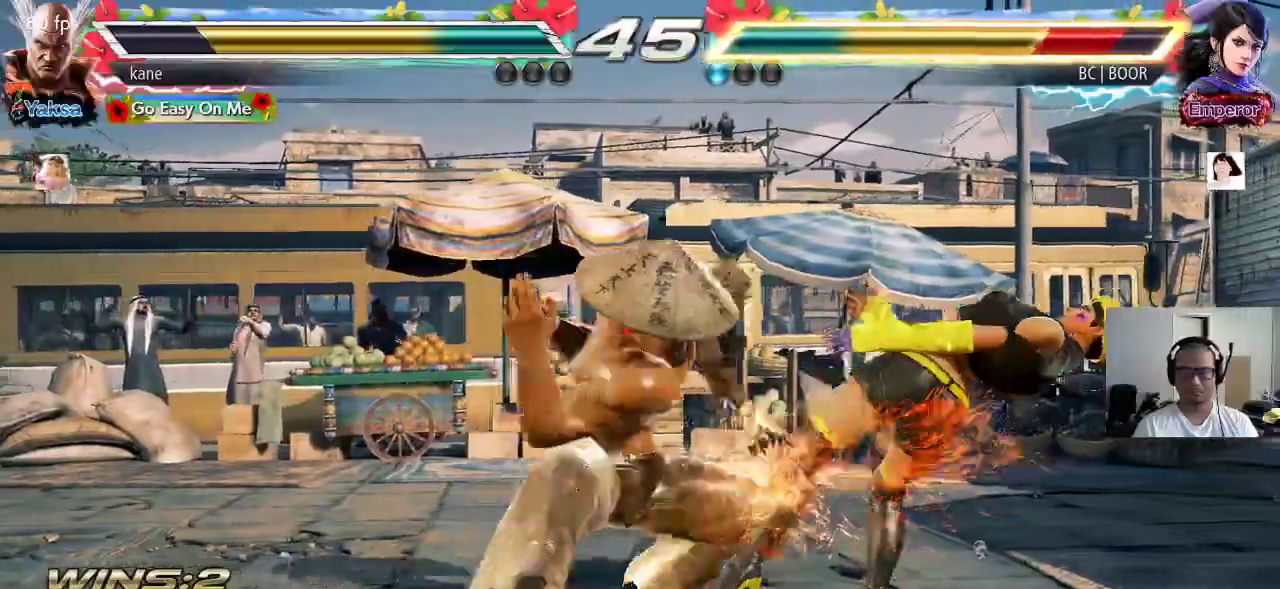
{"buttons": [], "left_stick": "center", "events": [[50, "SQUARE", "down"], [100, "SQUARE", "up"], [133, "SQUARE", "down"], [200, "SQUARE", "up"], [217, "SQUARE", "down"], [383, "SQUARE", "up"]]}
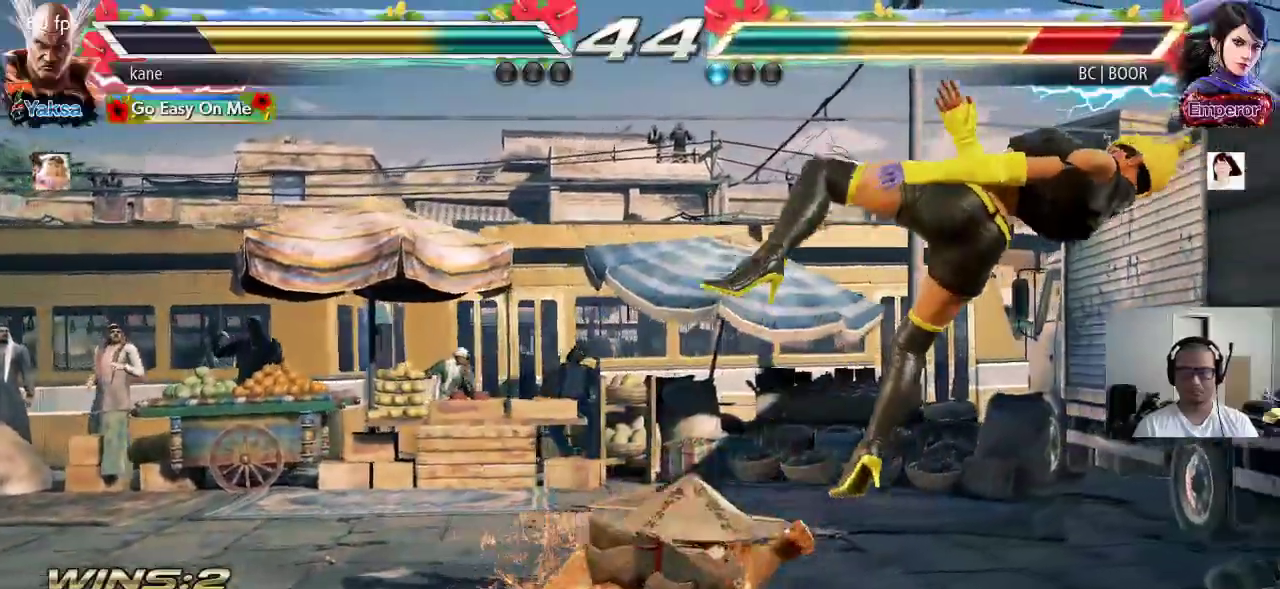
{"buttons": [], "left_stick": "center", "events": []}
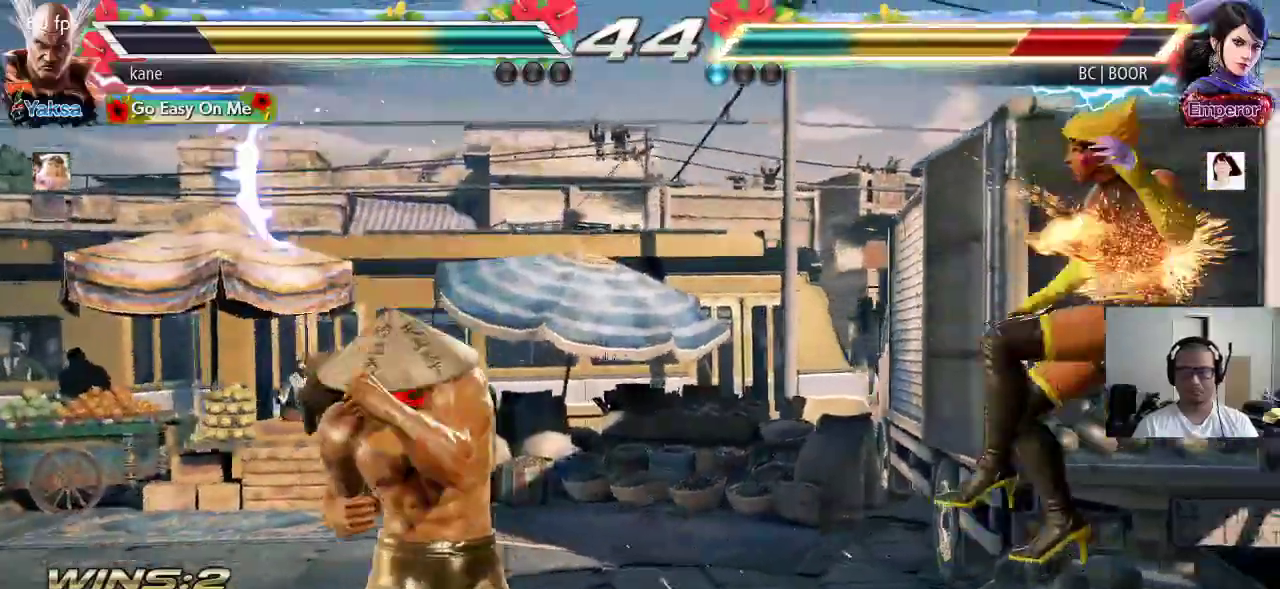
{"buttons": [], "left_stick": "center", "events": [[50, "left_stick", "right"], [167, "TRIANGLE", "down"], [167, "left_stick", "down-right"], [317, "TRIANGLE", "up"], [350, "left_stick", "center"]]}
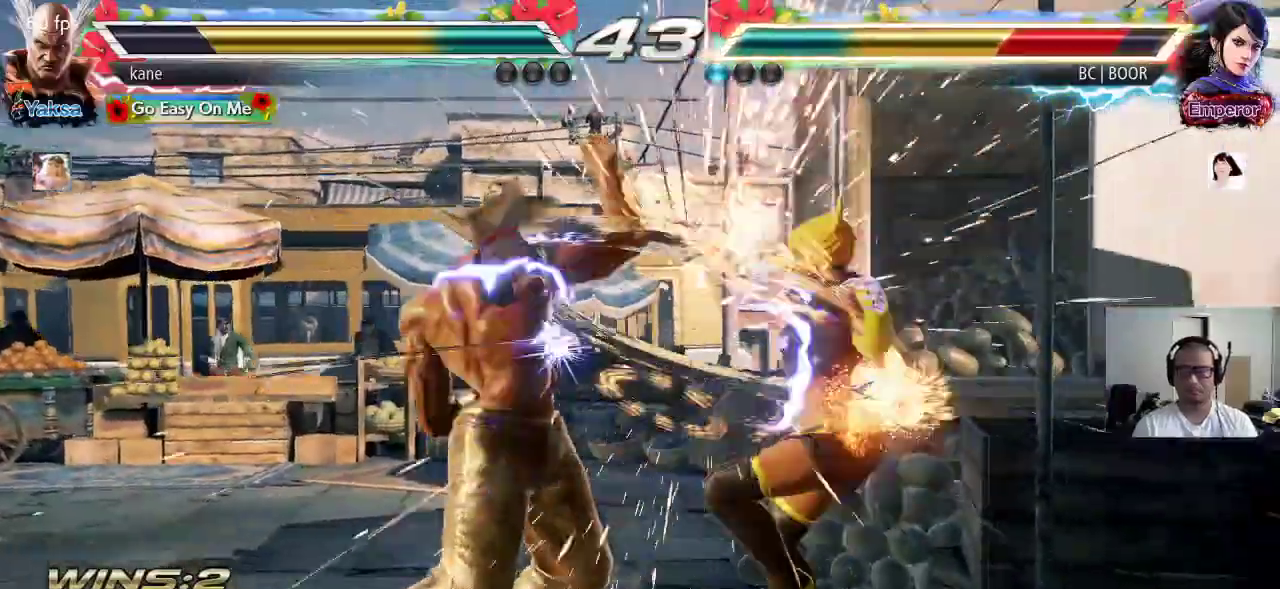
{"buttons": [], "left_stick": "center", "events": [[233, "left_stick", "right"], [350, "left_stick", "down-right"], [383, "CIRCLE", "down"], [433, "CIRCLE", "up"], [467, "left_stick", "center"]]}
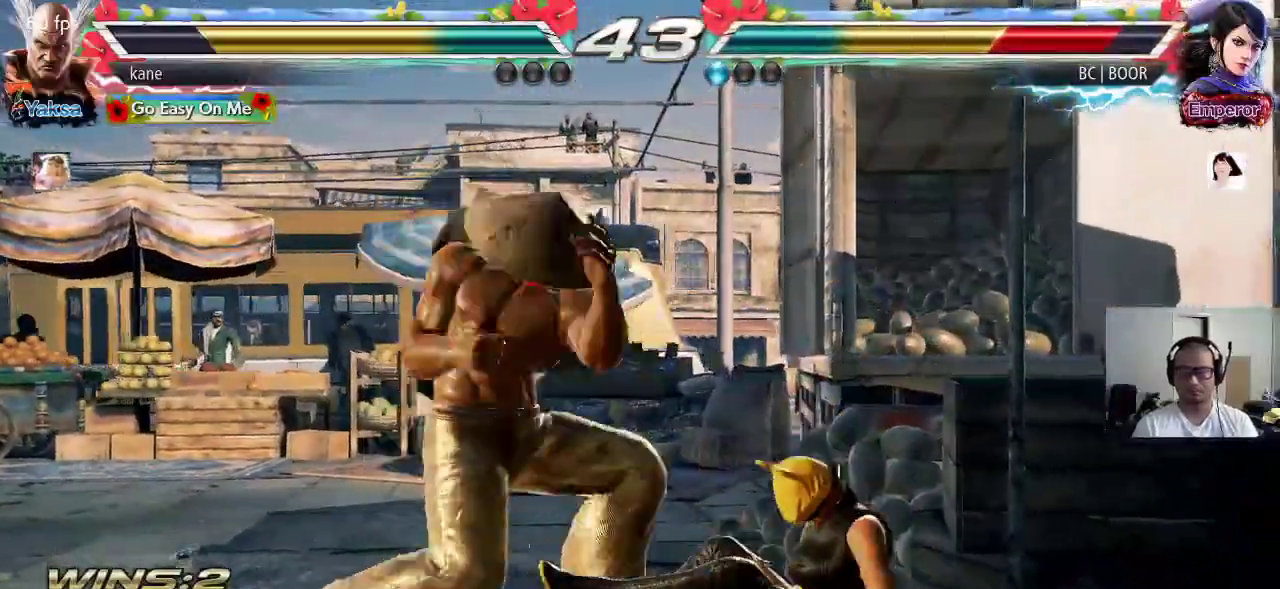
{"buttons": [], "left_stick": "center", "events": []}